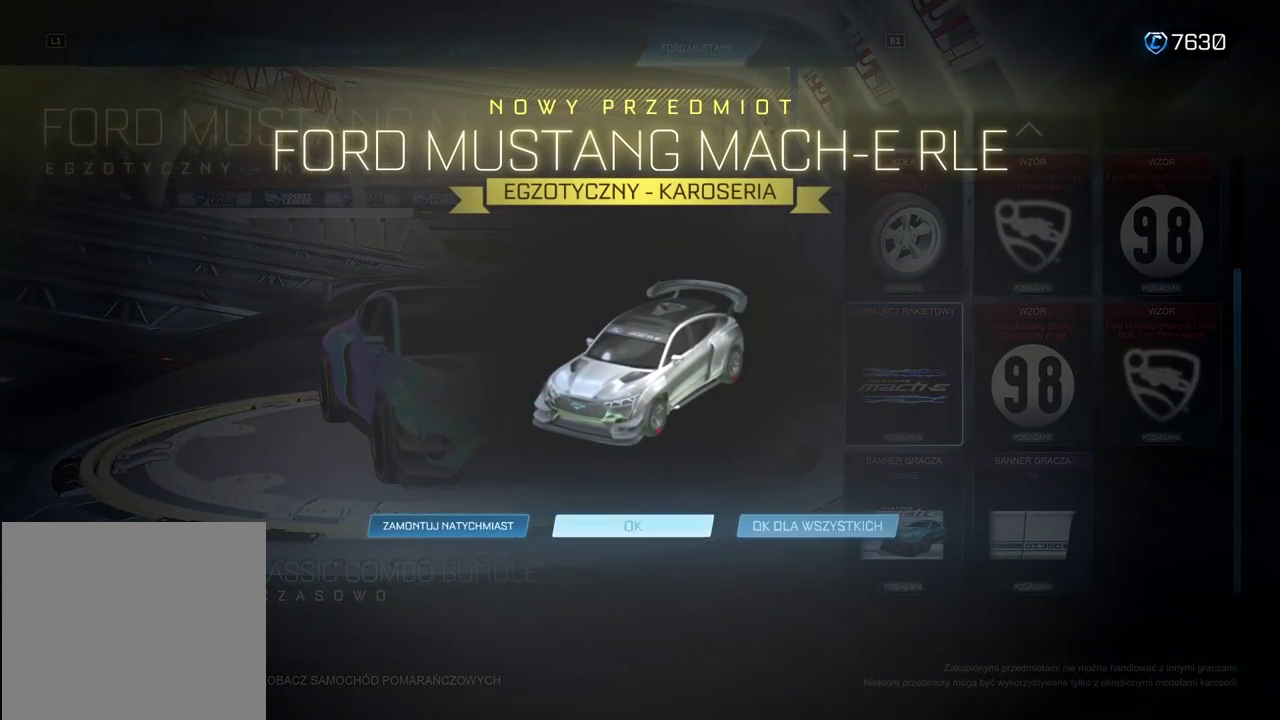
Gameplay with a controller (PlayStation layout); each line is a JSON object with the inputs held at the frame after it. "events" lists button and stick changes between this image and that frame as [ms after this image, input, new state], when the widget could be followed in between.
{"buttons": [], "left_stick": "center", "right_stick": "center", "events": [[83, "DPAD_RIGHT", "up"]]}
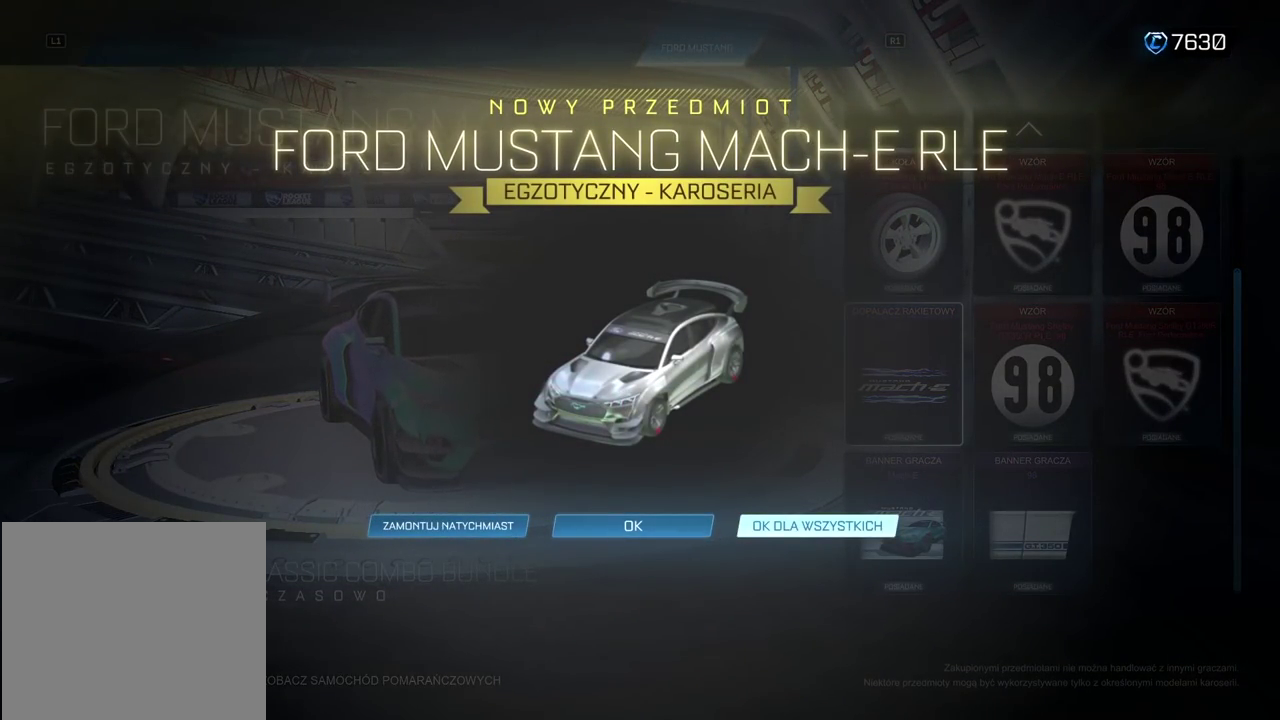
{"buttons": [], "left_stick": "center", "right_stick": "center", "events": [[117, "CROSS", "down"], [250, "CROSS", "up"]]}
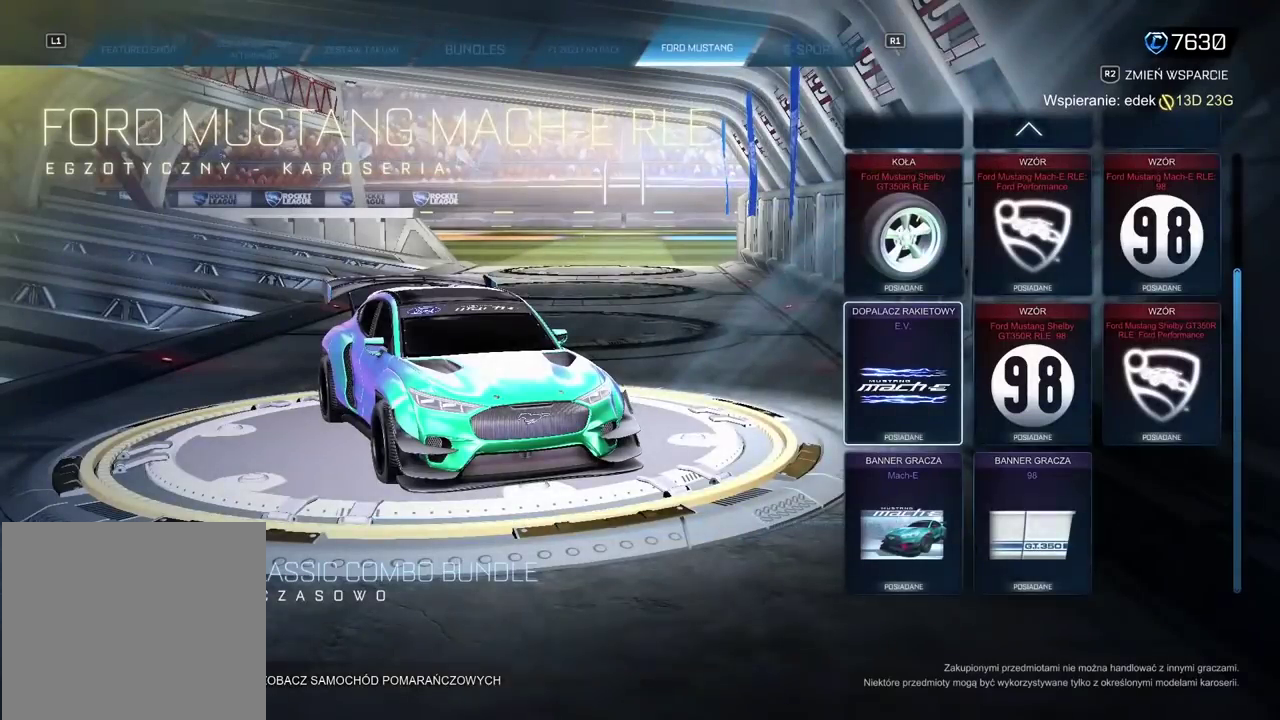
{"buttons": ["CIRCLE"], "left_stick": "center", "right_stick": "center", "events": [[133, "CIRCLE", "down"], [233, "CIRCLE", "up"], [317, "CIRCLE", "down"], [417, "CIRCLE", "up"], [483, "CIRCLE", "down"]]}
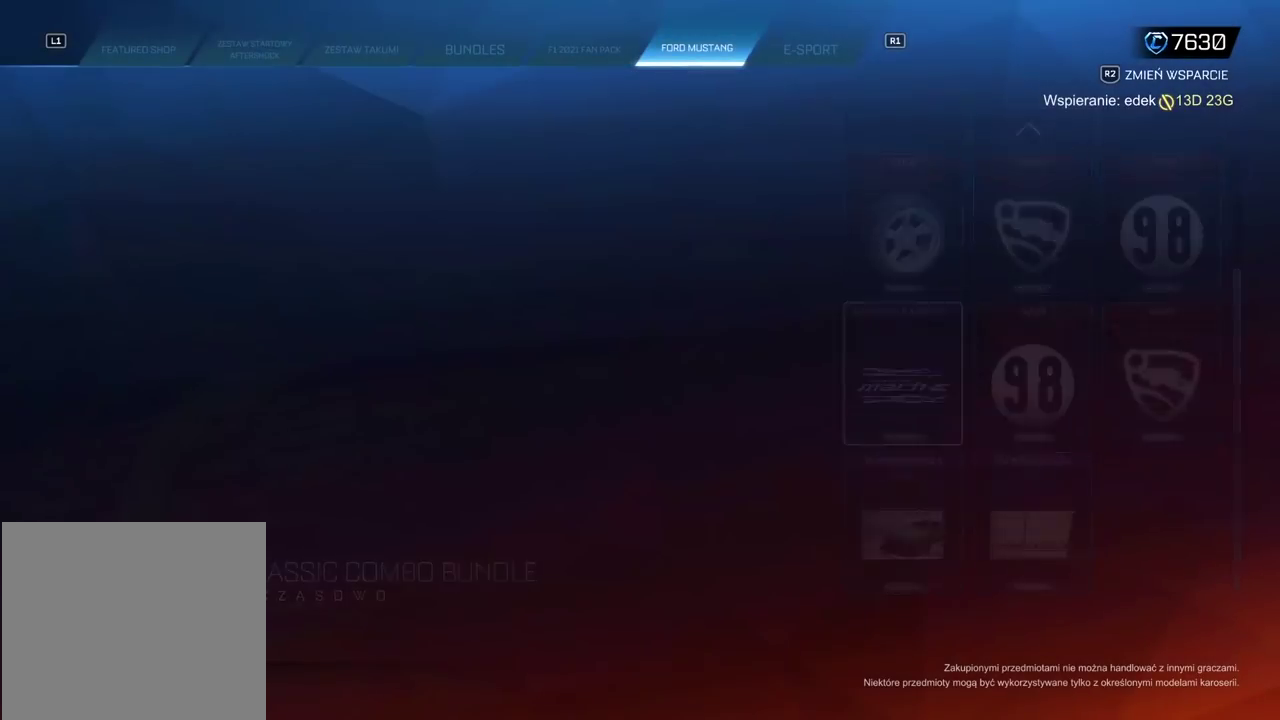
{"buttons": ["CIRCLE"], "left_stick": "center", "right_stick": "center", "events": [[67, "CIRCLE", "up"], [133, "CIRCLE", "down"], [233, "CIRCLE", "up"], [300, "CIRCLE", "down"], [400, "CIRCLE", "up"], [467, "CIRCLE", "down"]]}
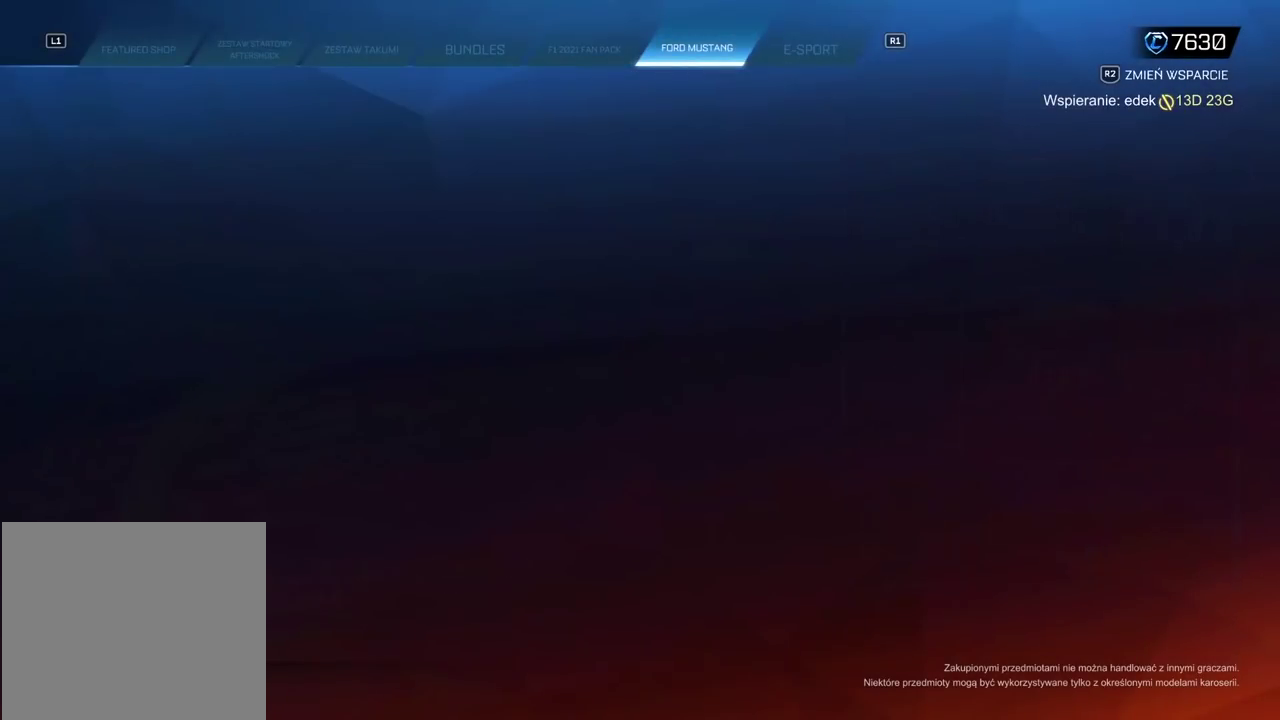
{"buttons": [], "left_stick": "center", "right_stick": "left", "events": [[33, "CIRCLE", "up"], [167, "right_stick", "left"]]}
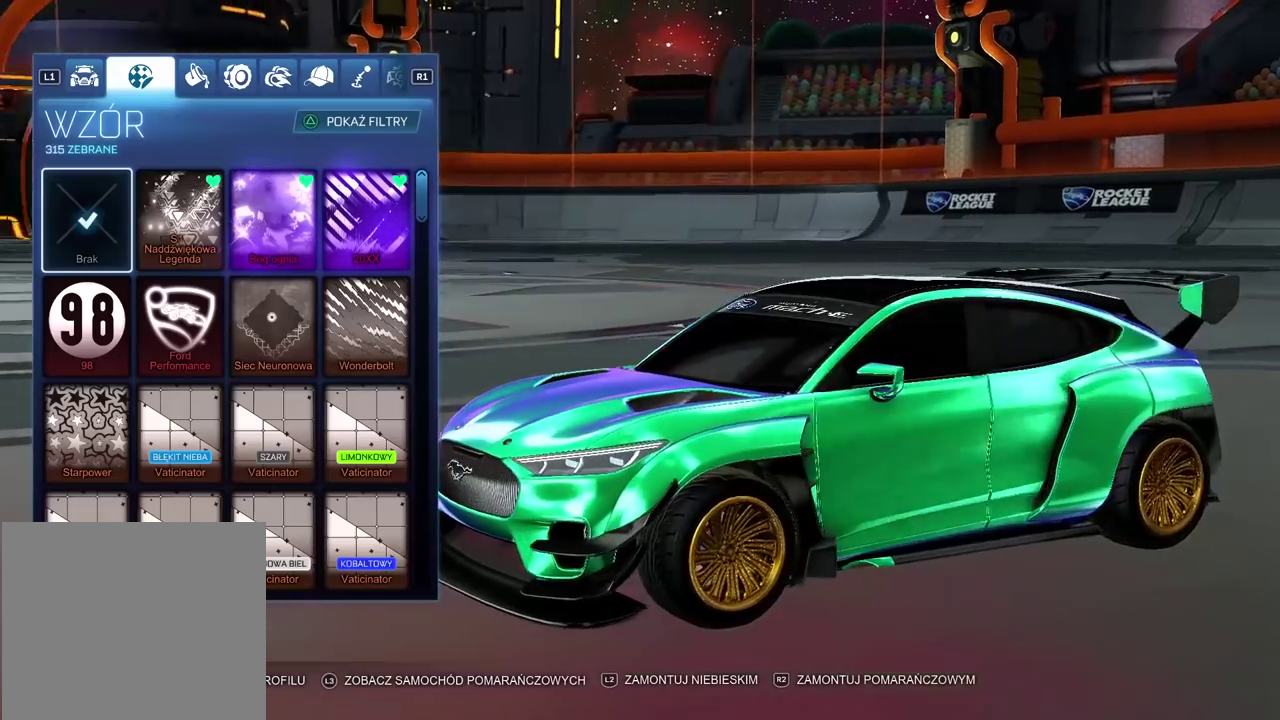
{"buttons": [], "left_stick": "center", "right_stick": "left", "events": []}
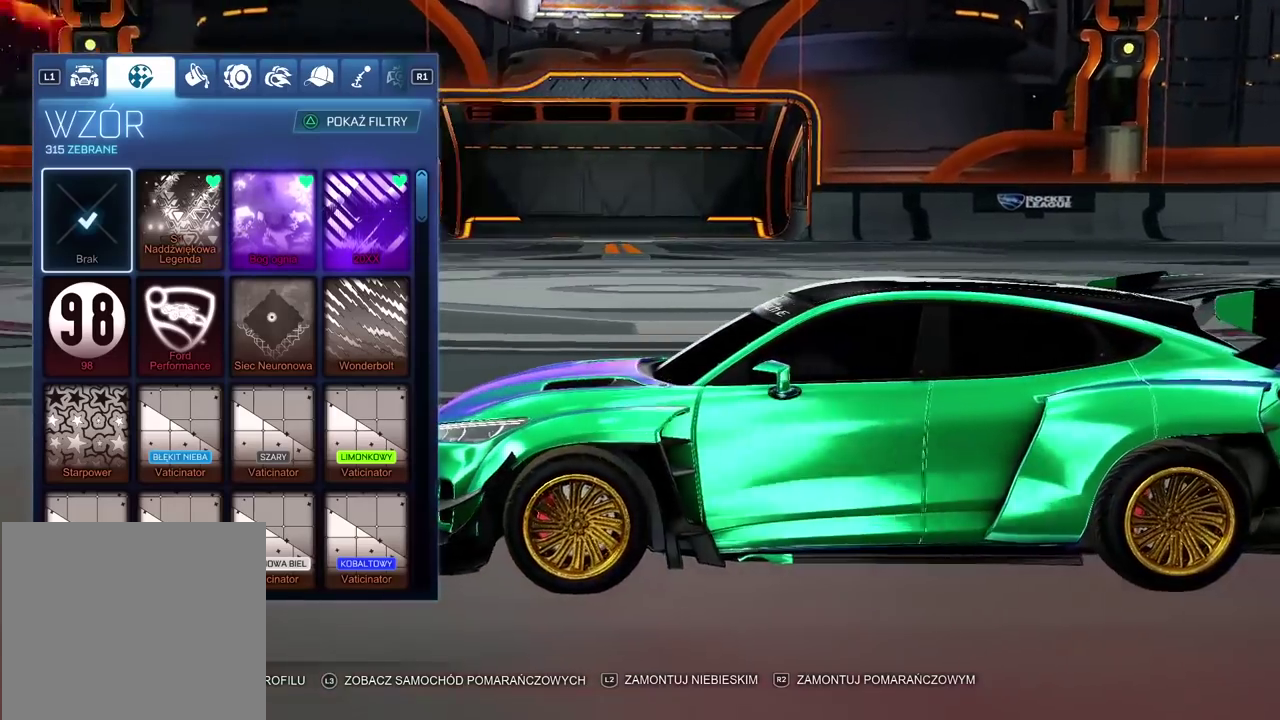
{"buttons": [], "left_stick": "center", "right_stick": "left", "events": []}
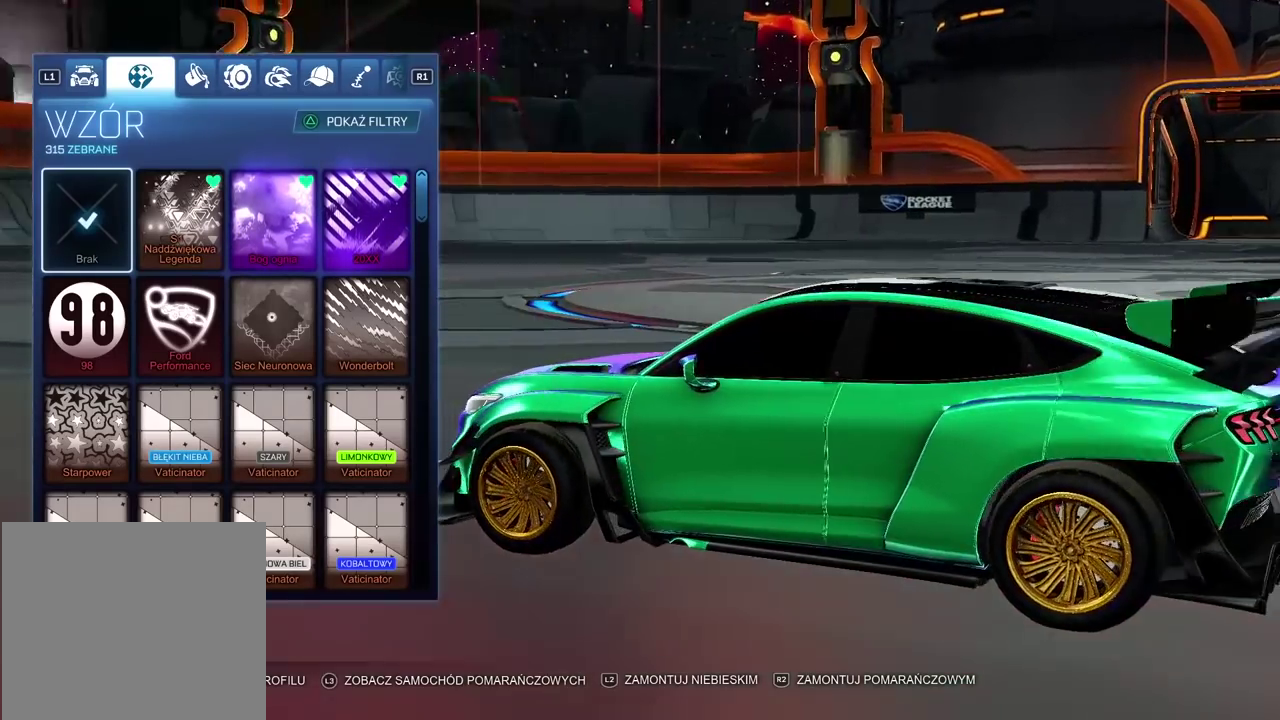
{"buttons": [], "left_stick": "center", "right_stick": "right", "events": [[283, "right_stick", "center"], [483, "right_stick", "right"]]}
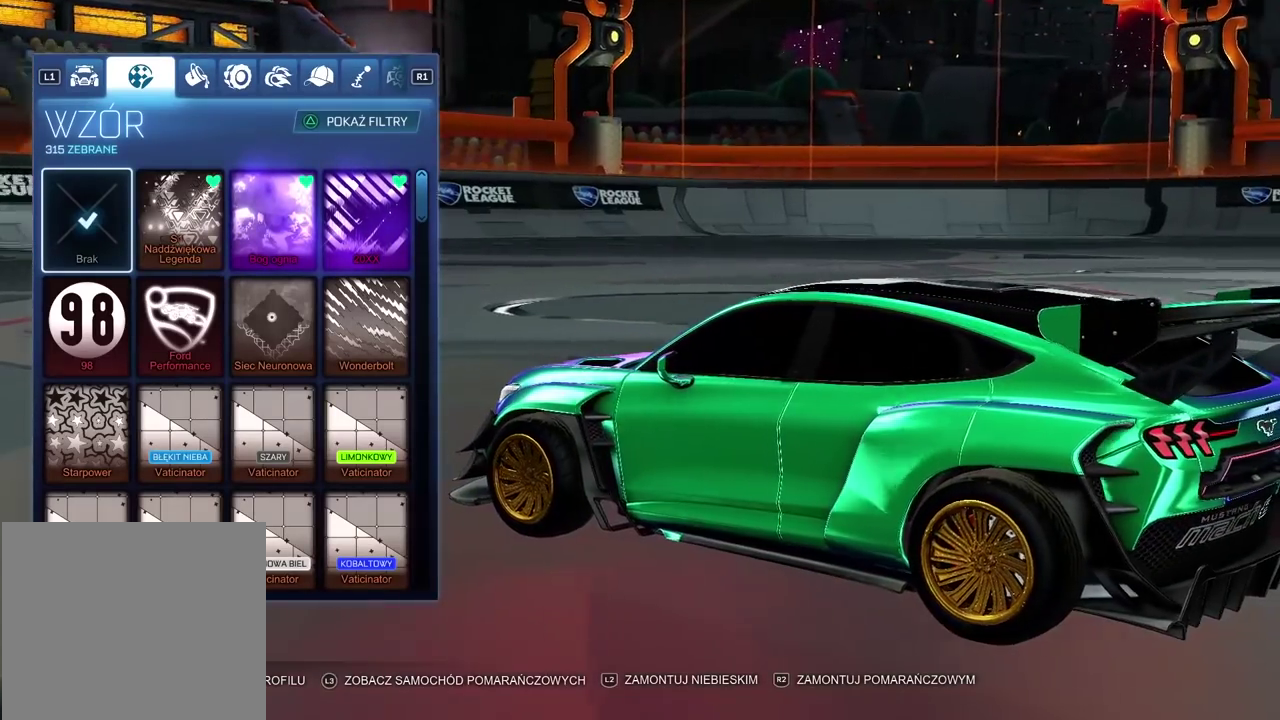
{"buttons": [], "left_stick": "center", "right_stick": "right", "events": []}
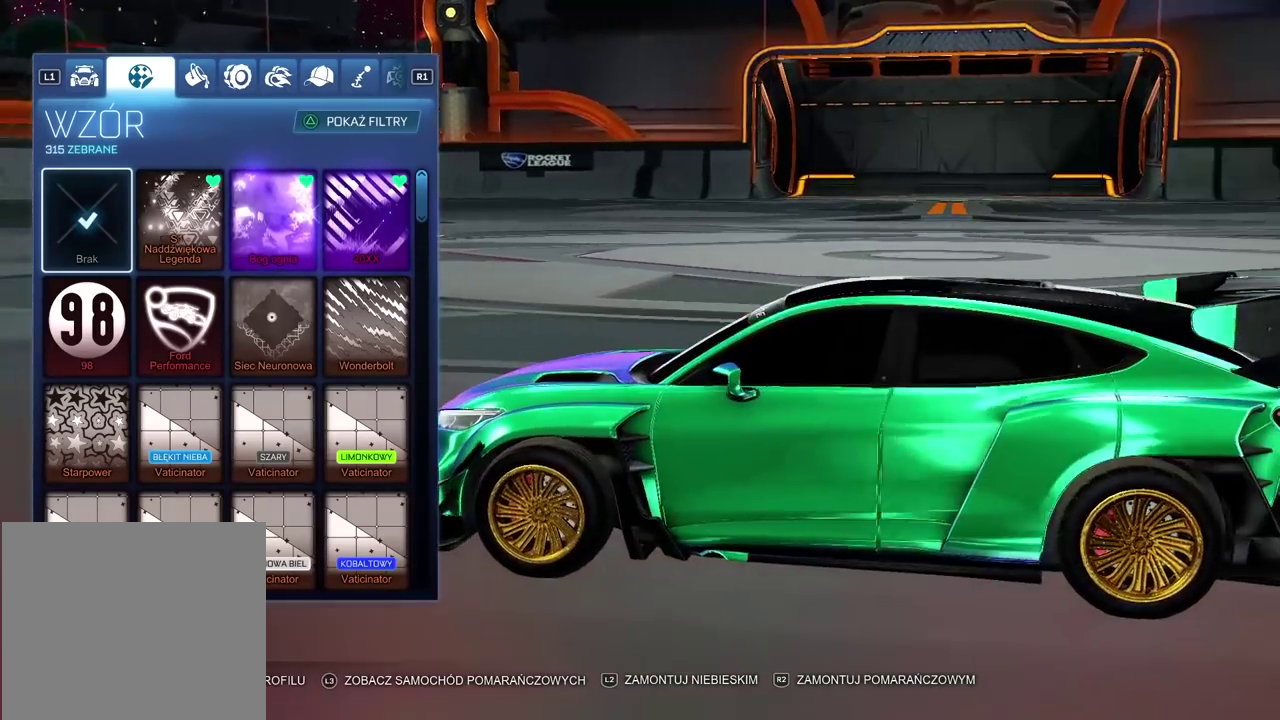
{"buttons": [], "left_stick": "center", "right_stick": "right", "events": []}
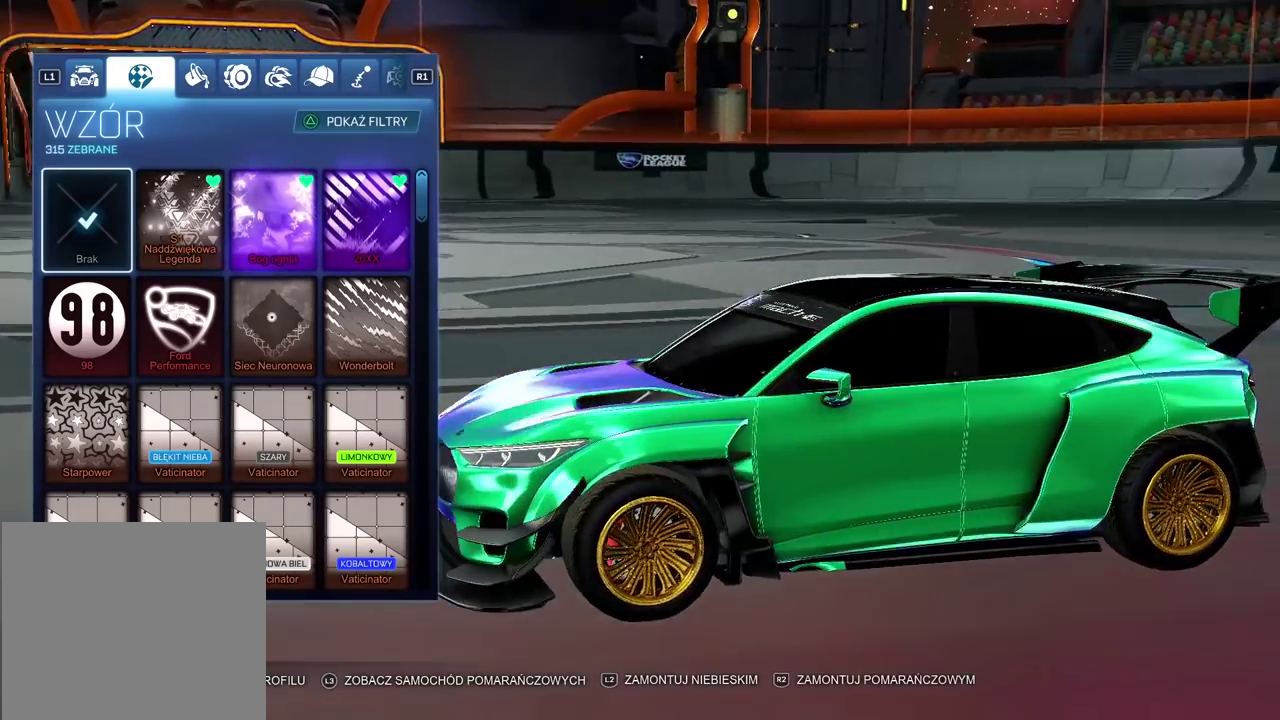
{"buttons": [], "left_stick": "center", "right_stick": "right", "events": []}
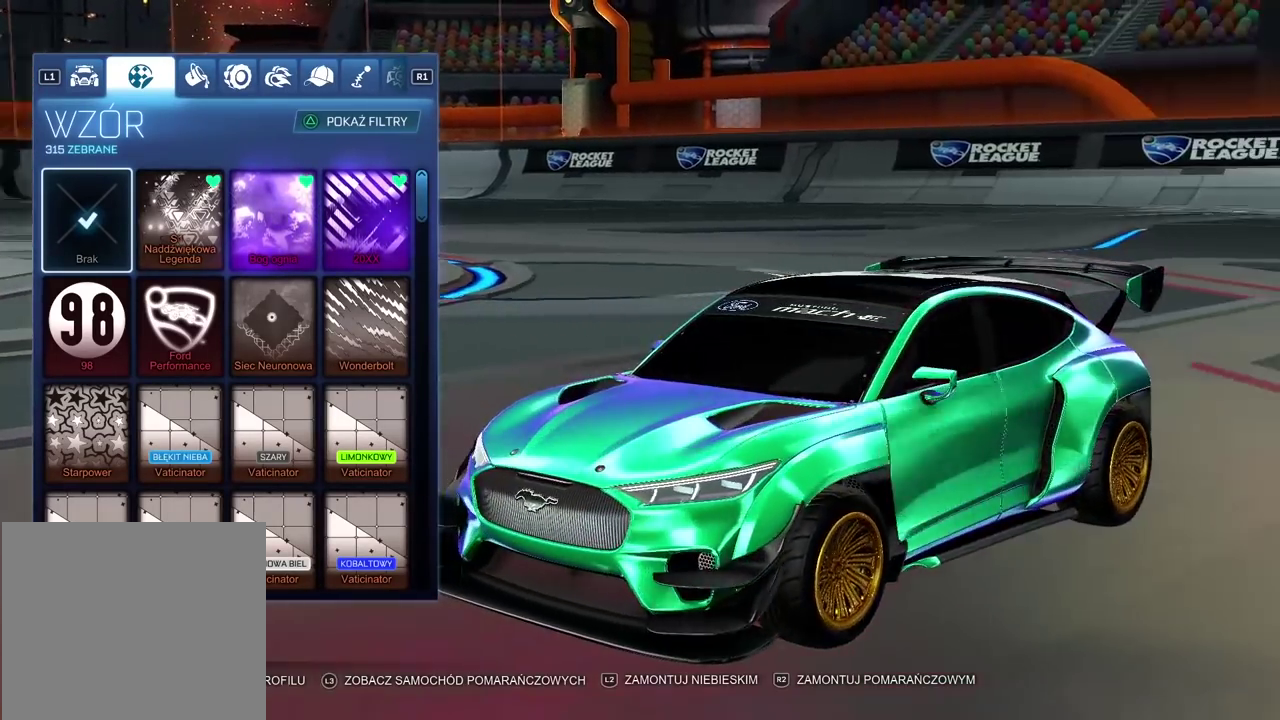
{"buttons": [], "left_stick": "center", "right_stick": "left", "events": [[83, "right_stick", "center"], [133, "right_stick", "left"]]}
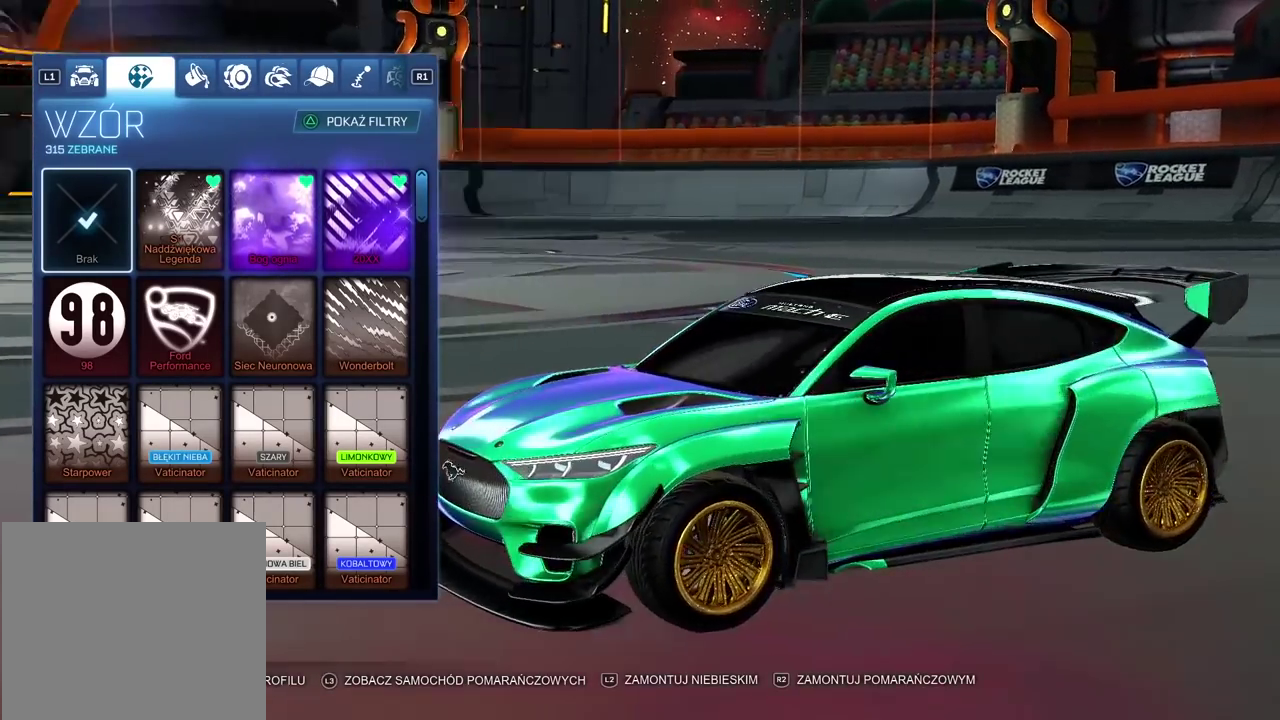
{"buttons": [], "left_stick": "center", "right_stick": "left", "events": []}
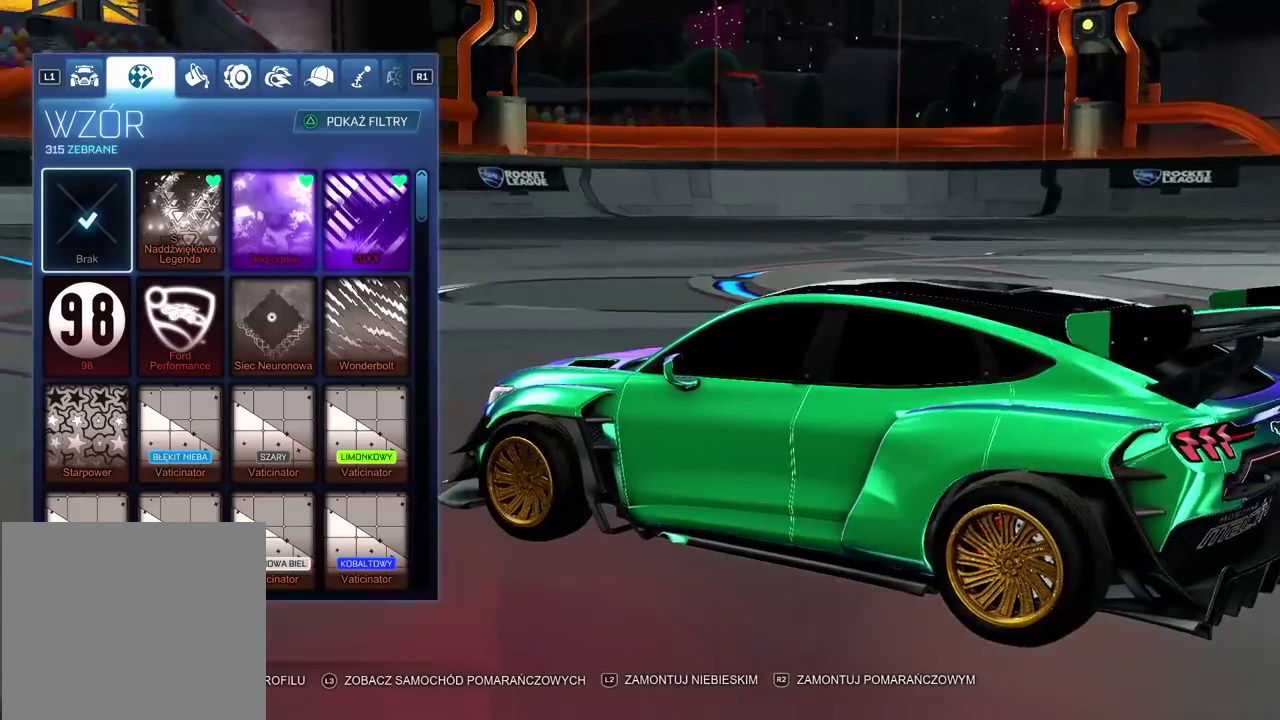
{"buttons": [], "left_stick": "center", "right_stick": "left", "events": []}
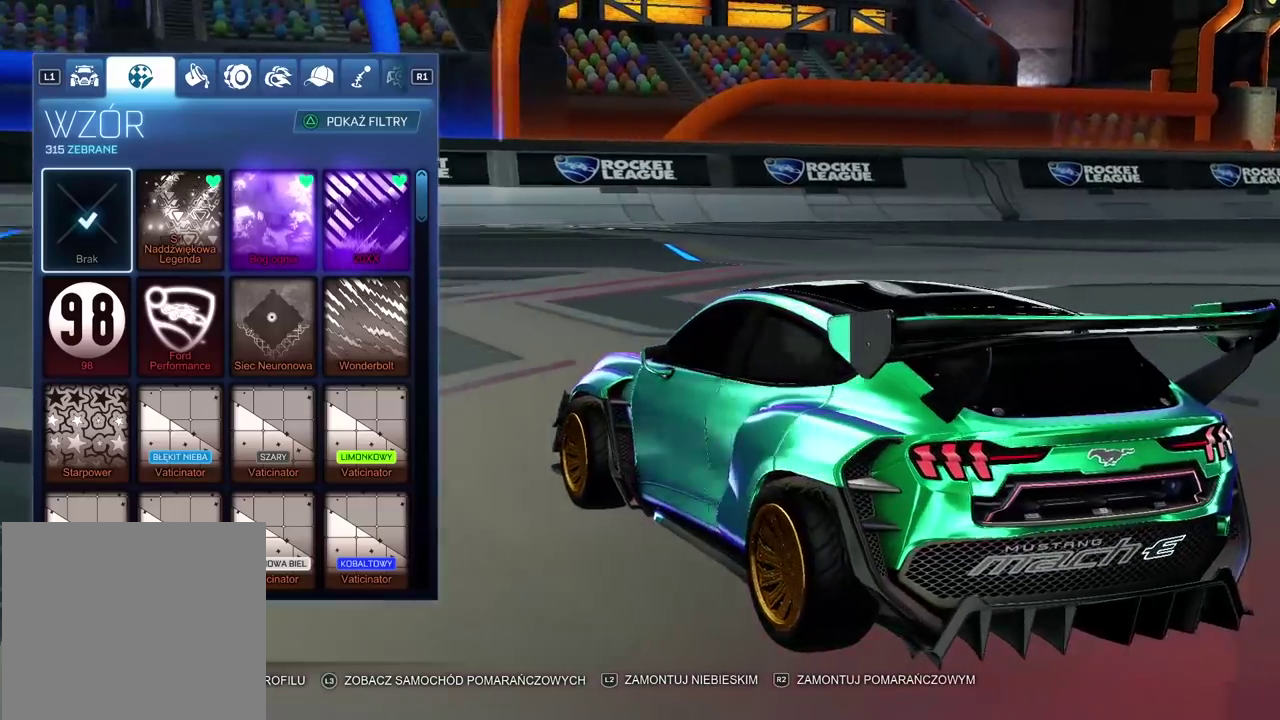
{"buttons": [], "left_stick": "center", "right_stick": "left", "events": []}
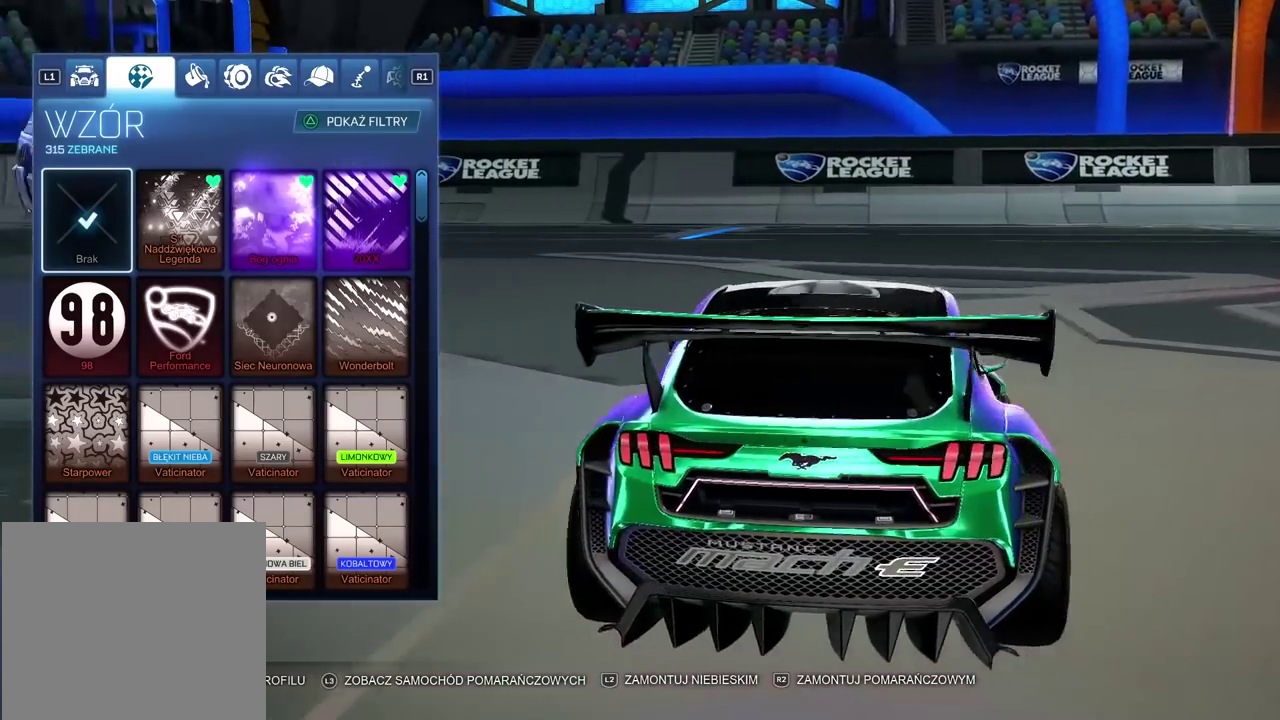
{"buttons": [], "left_stick": "center", "right_stick": "right", "events": [[217, "right_stick", "center"], [333, "right_stick", "right"]]}
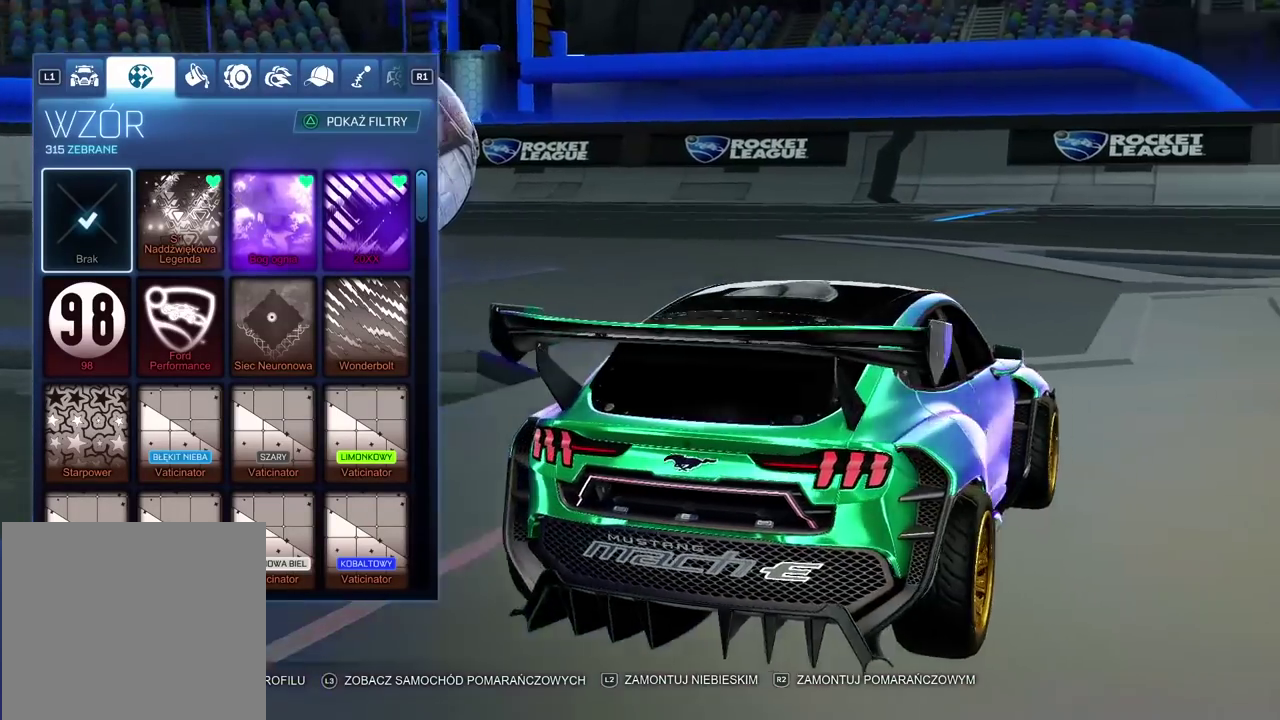
{"buttons": [], "left_stick": "center", "right_stick": "center", "events": [[483, "right_stick", "center"]]}
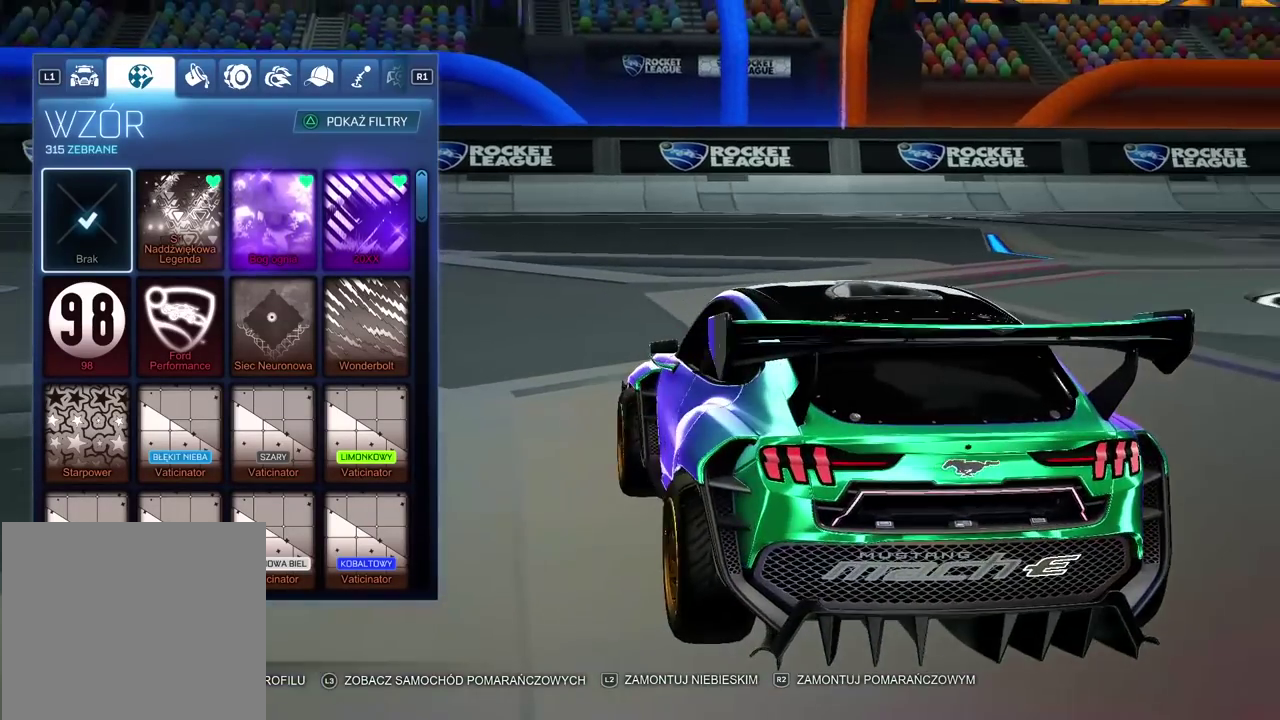
{"buttons": [], "left_stick": "center", "right_stick": "left", "events": [[250, "right_stick", "left"]]}
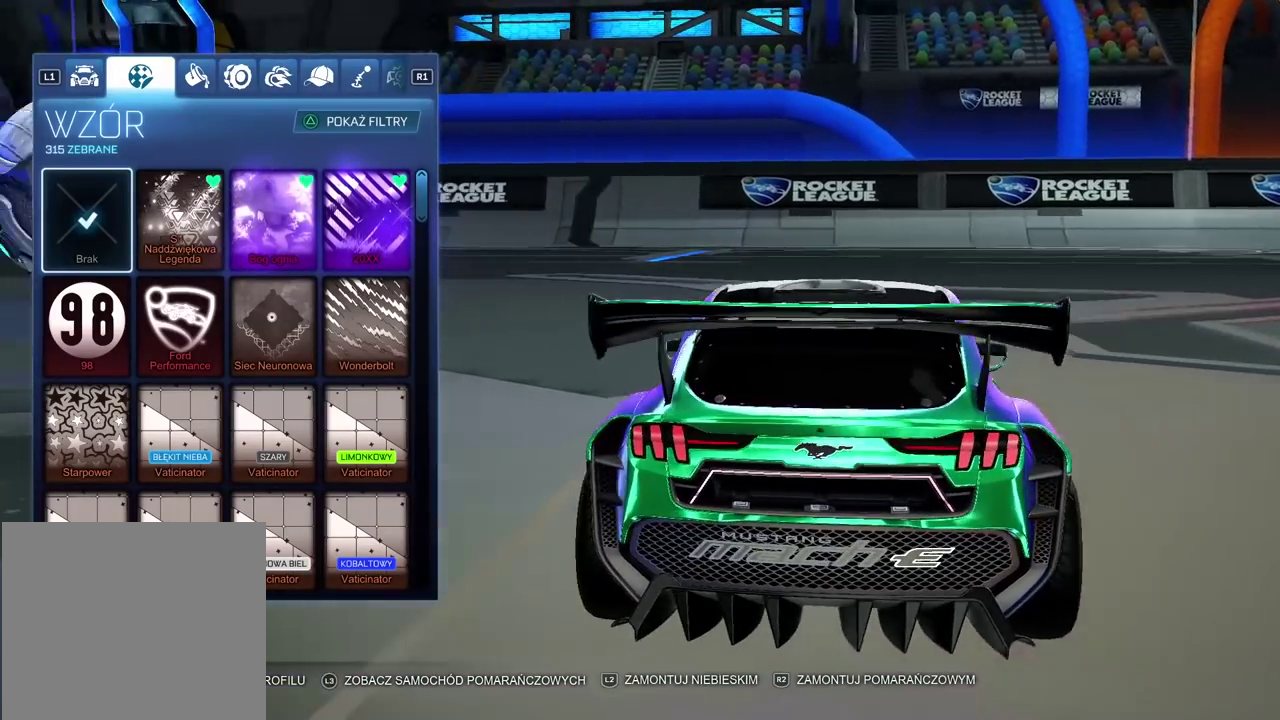
{"buttons": [], "left_stick": "center", "right_stick": "center", "events": [[133, "right_stick", "center"]]}
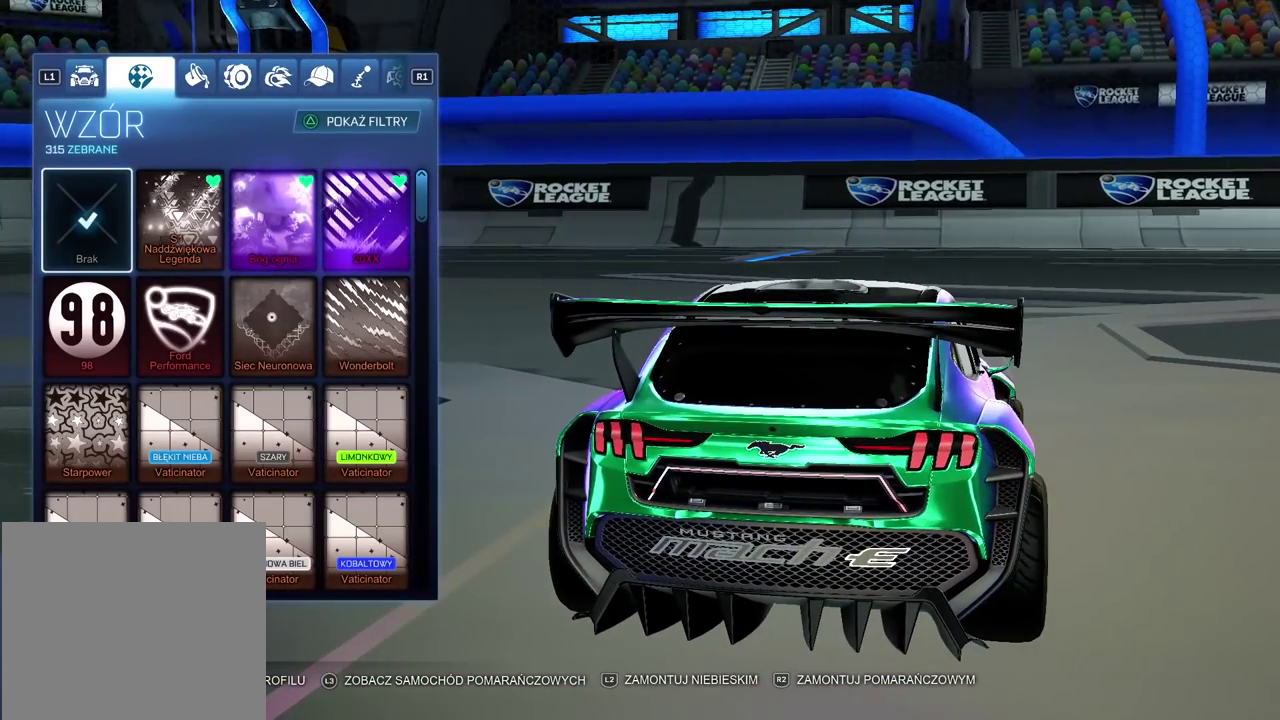
{"buttons": [], "left_stick": "center", "right_stick": "center", "events": []}
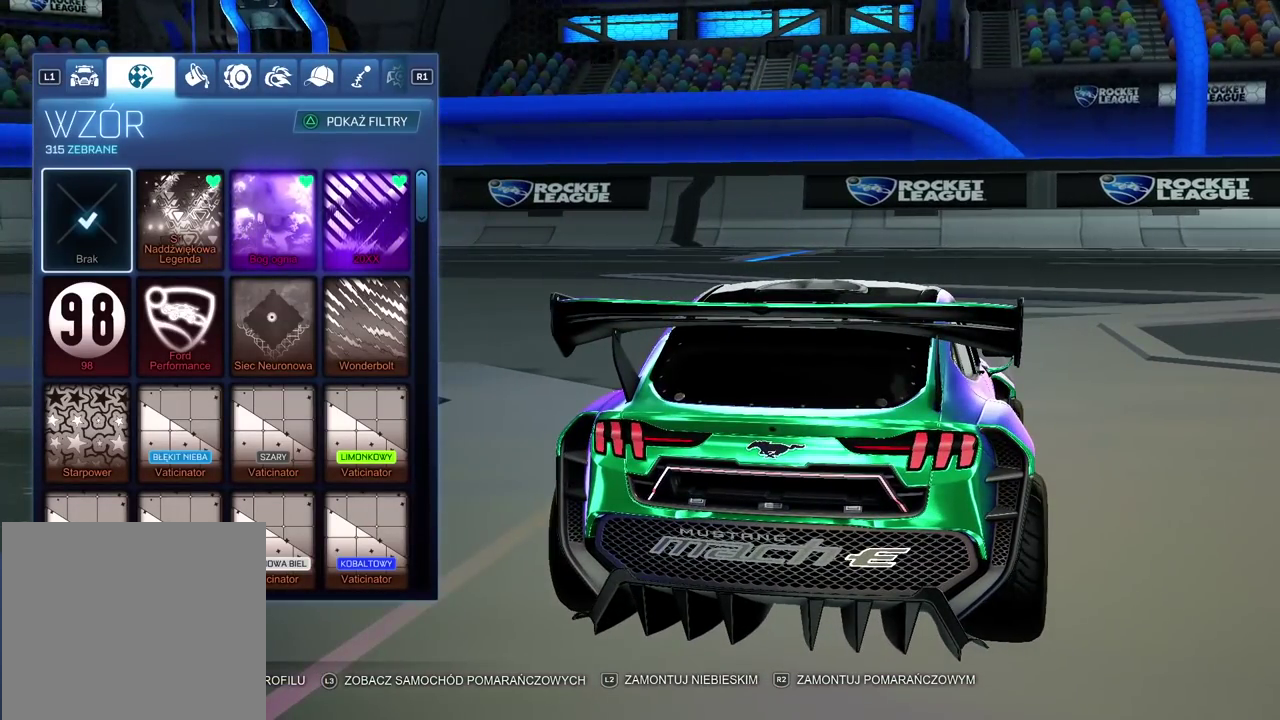
{"buttons": [], "left_stick": "center", "right_stick": "right", "events": [[100, "right_stick", "right"]]}
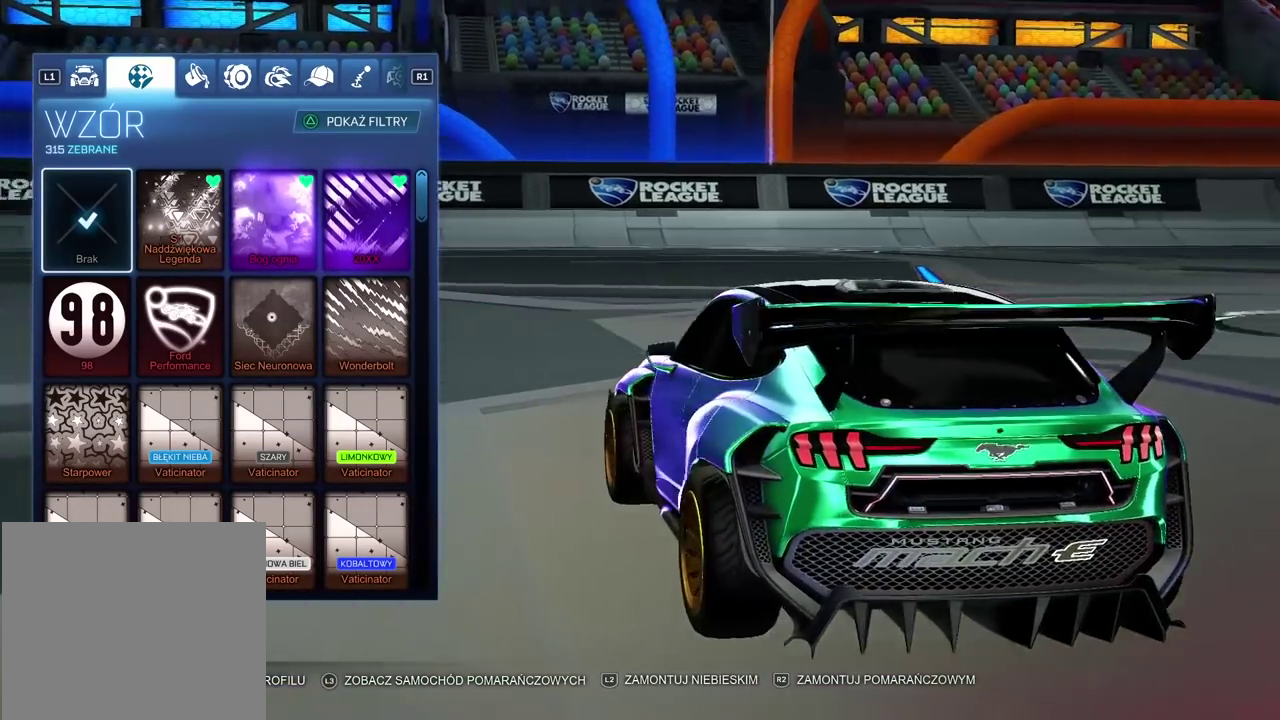
{"buttons": [], "left_stick": "center", "right_stick": "right", "events": []}
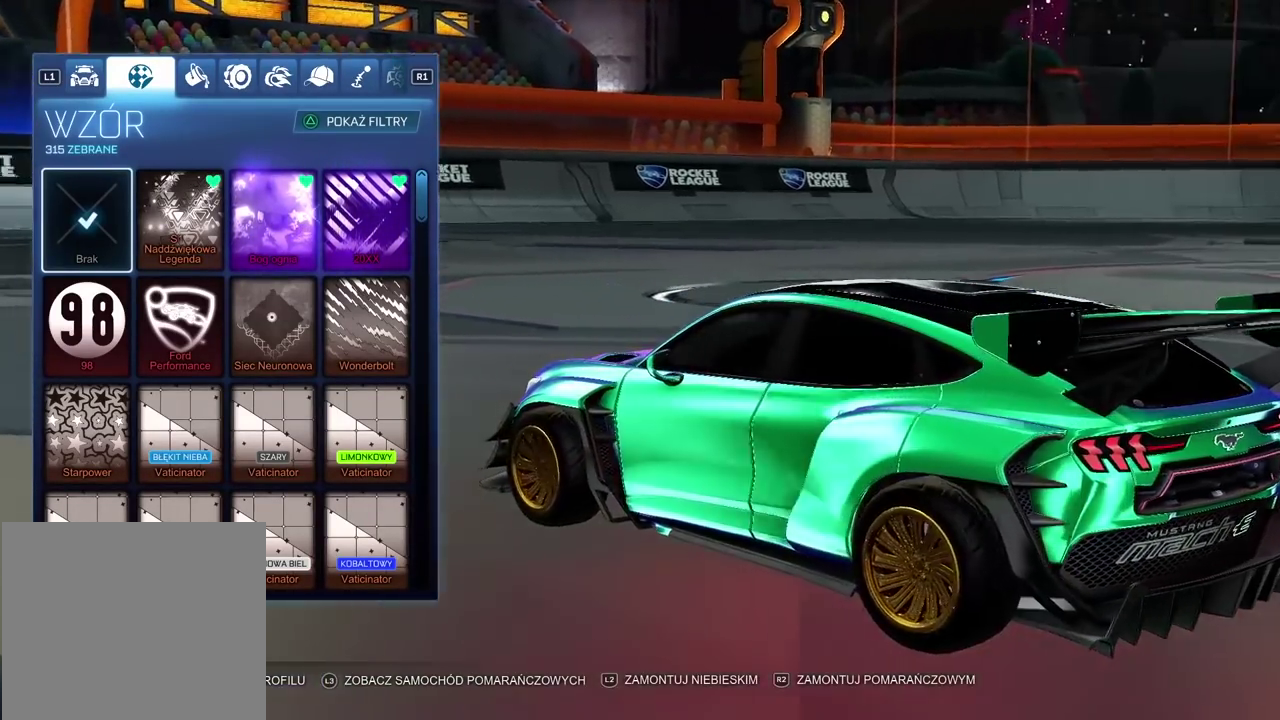
{"buttons": [], "left_stick": "center", "right_stick": "right", "events": []}
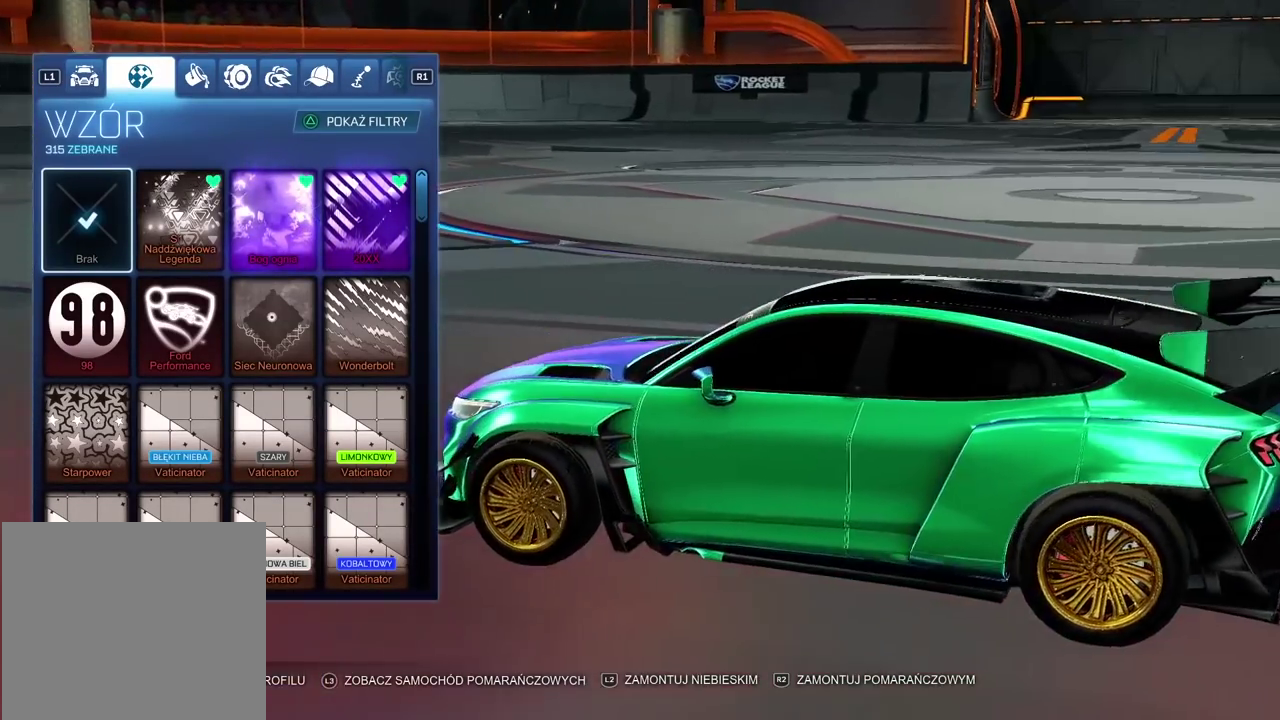
{"buttons": [], "left_stick": "center", "right_stick": "center", "events": [[167, "right_stick", "center"]]}
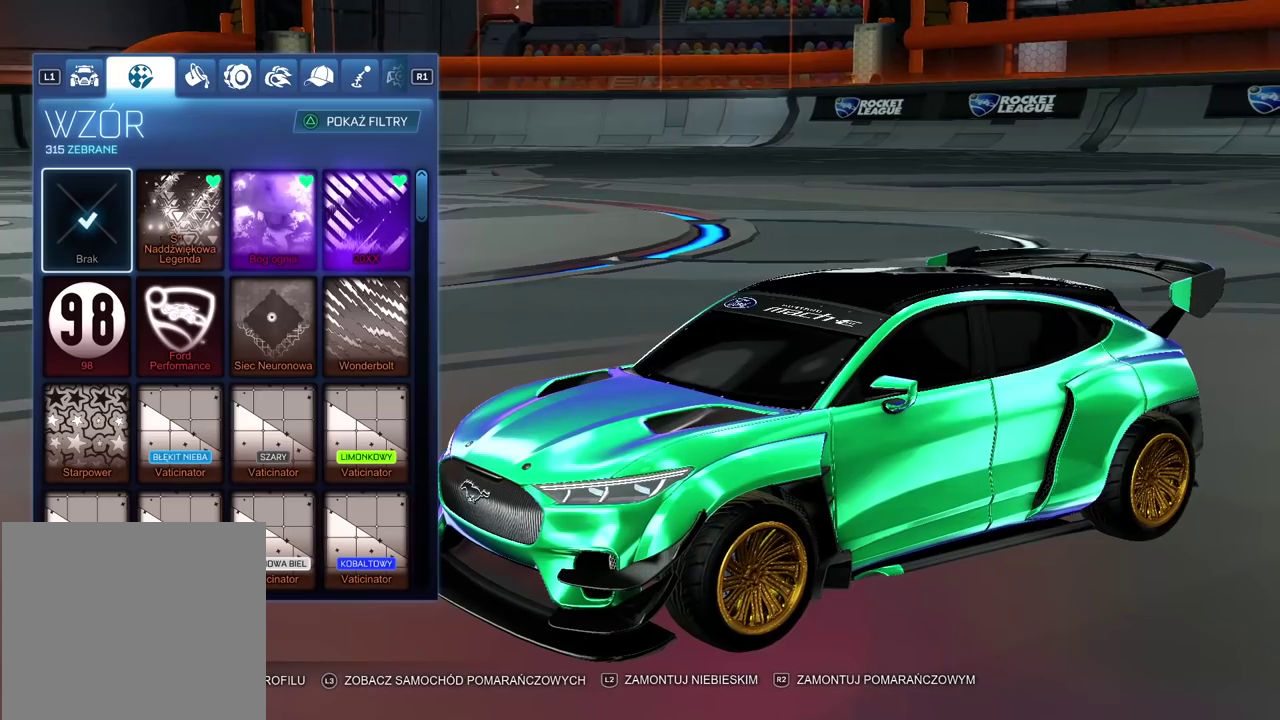
{"buttons": [], "left_stick": "center", "right_stick": "center", "events": [[33, "right_stick", "right"], [217, "right_stick", "center"], [250, "DPAD_RIGHT", "down"], [383, "DPAD_RIGHT", "up"]]}
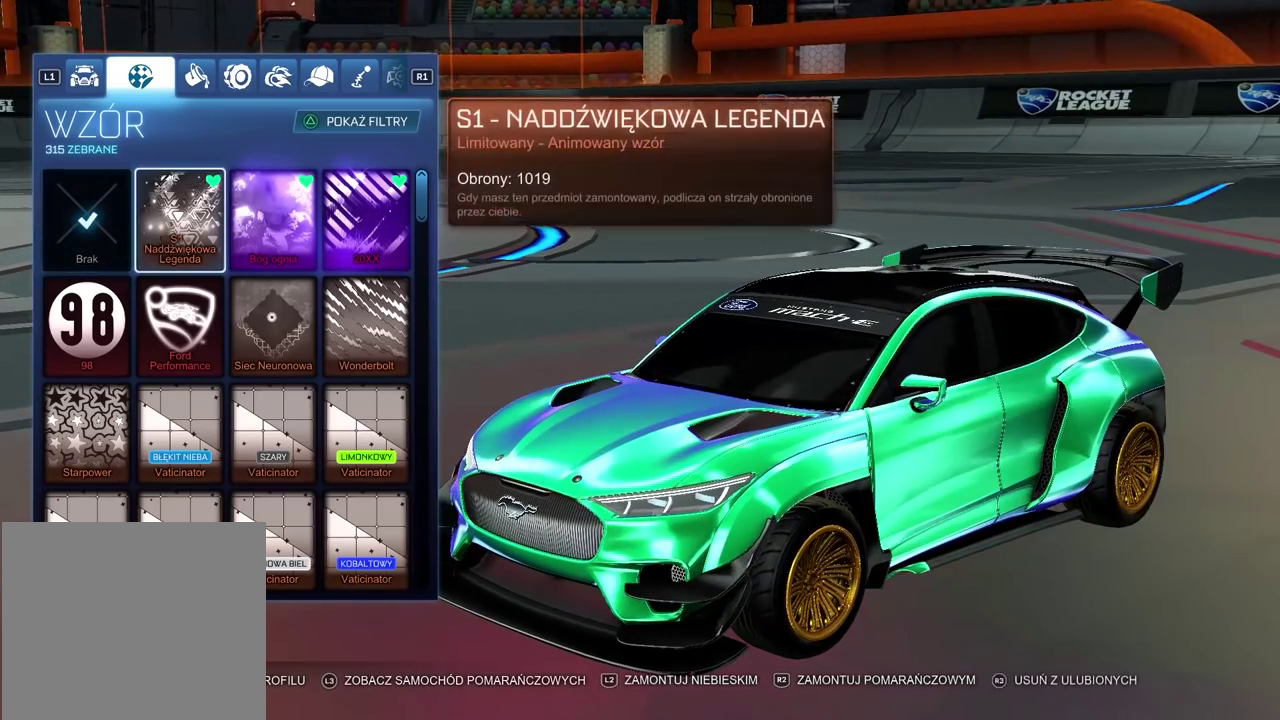
{"buttons": [], "left_stick": "center", "right_stick": "center", "events": []}
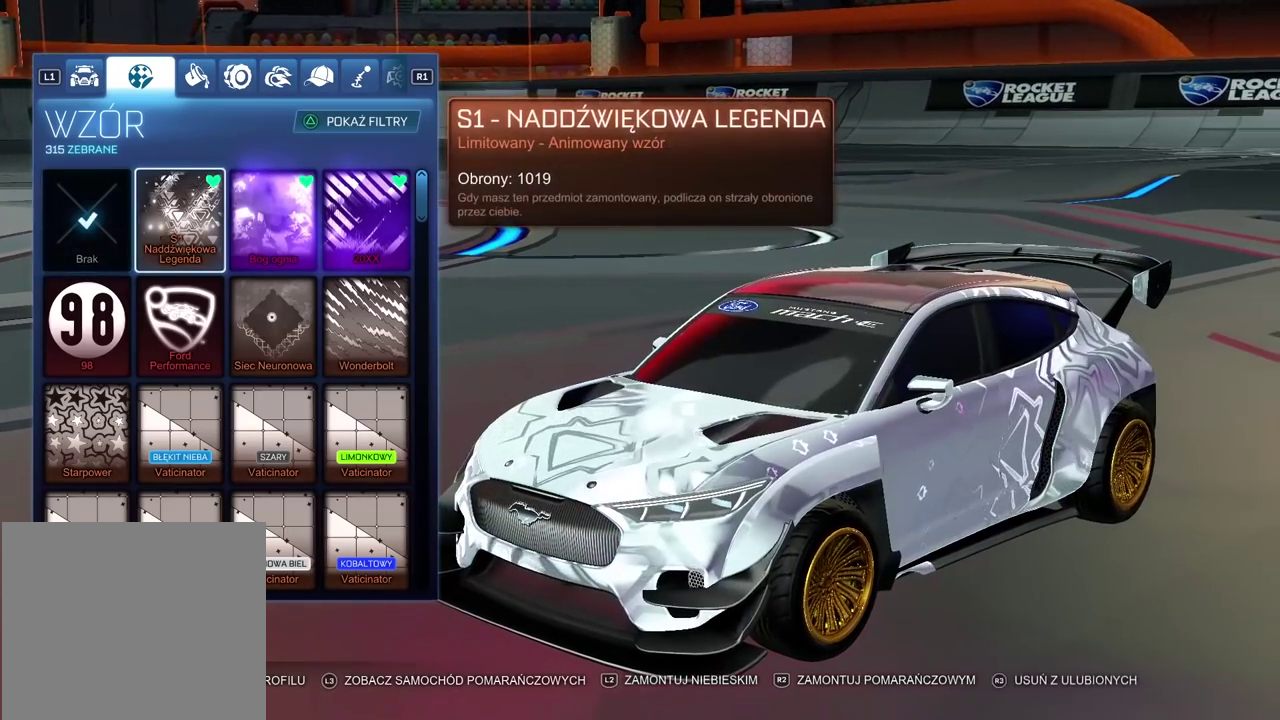
{"buttons": [], "left_stick": "center", "right_stick": "center", "events": [[250, "DPAD_RIGHT", "down"], [367, "DPAD_RIGHT", "up"]]}